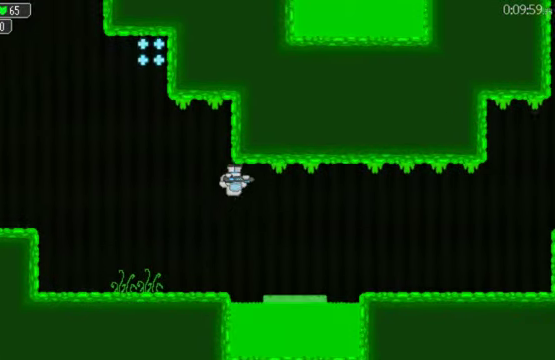
Gameplay with a controller (Xbox layout); each line is a JSON object with the inputs held at the frame after it. "events" lists button and stick changes between this image and that frame as [ms after this image, input, new state], when the widget could be followed in between. This document gives stick clicks only as held states, not as events. Not read: L2 R1 START.
{"buttons": ["A", "DPAD_RIGHT"], "left_stick": "center", "right_stick": "center", "events": [[100, "A", "down"], [100, "DPAD_RIGHT", "down"], [166, "A", "up"], [366, "L1", "down"], [500, "A", "down"], [500, "L1", "up"]]}
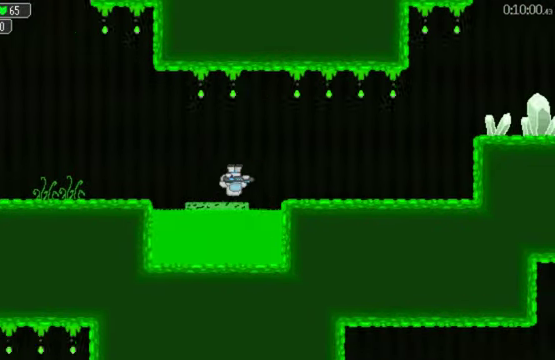
{"buttons": ["DPAD_RIGHT"], "left_stick": "center", "right_stick": "center", "events": [[66, "A", "up"], [233, "DPAD_RIGHT", "up"], [400, "A", "down"], [400, "DPAD_RIGHT", "down"], [500, "A", "up"]]}
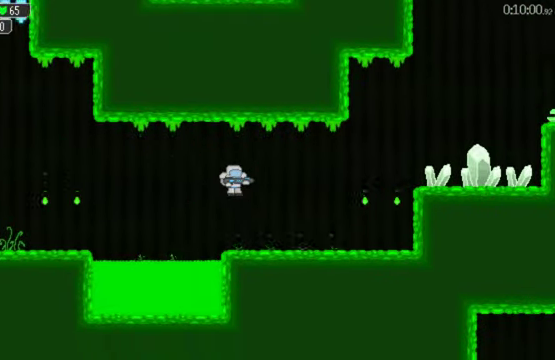
{"buttons": ["DPAD_RIGHT"], "left_stick": "center", "right_stick": "center", "events": []}
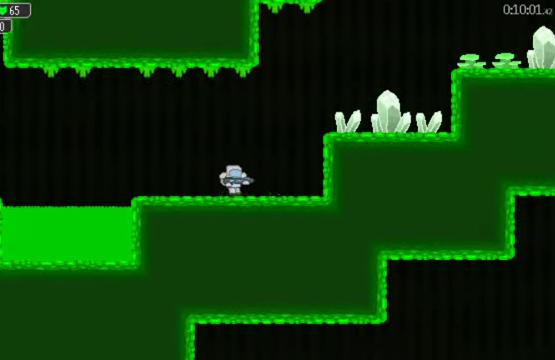
{"buttons": ["DPAD_RIGHT"], "left_stick": "center", "right_stick": "center", "events": [[300, "A", "down"], [400, "A", "up"]]}
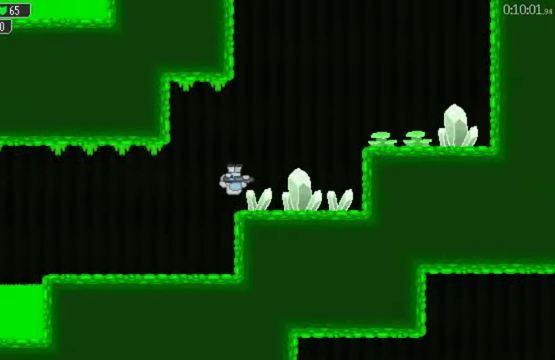
{"buttons": ["DPAD_RIGHT"], "left_stick": "center", "right_stick": "center", "events": []}
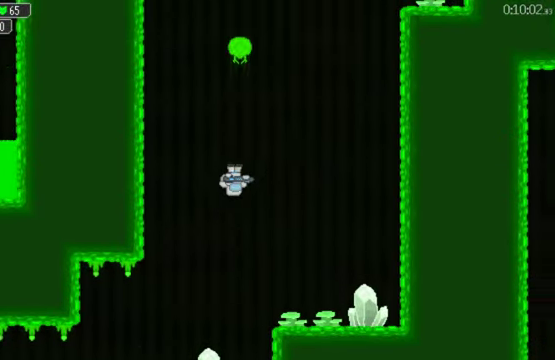
{"buttons": ["DPAD_RIGHT"], "left_stick": "center", "right_stick": "center", "events": []}
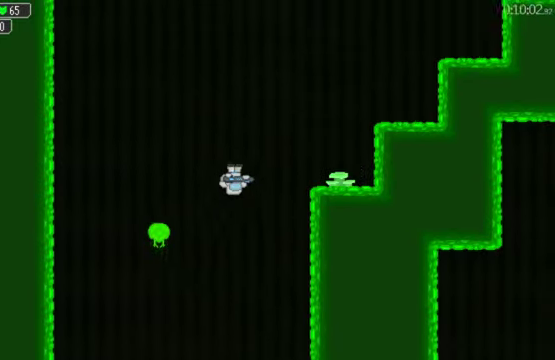
{"buttons": ["DPAD_RIGHT"], "left_stick": "center", "right_stick": "center", "events": []}
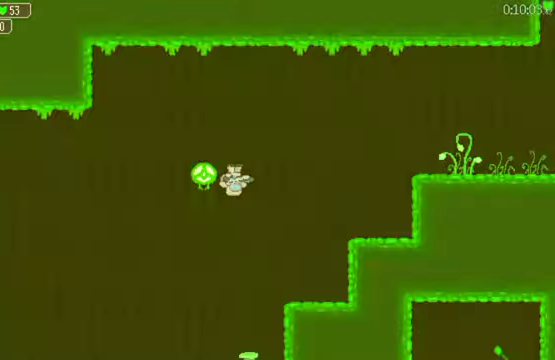
{"buttons": ["DPAD_RIGHT"], "left_stick": "center", "right_stick": "center", "events": [[400, "A", "down"], [467, "A", "up"]]}
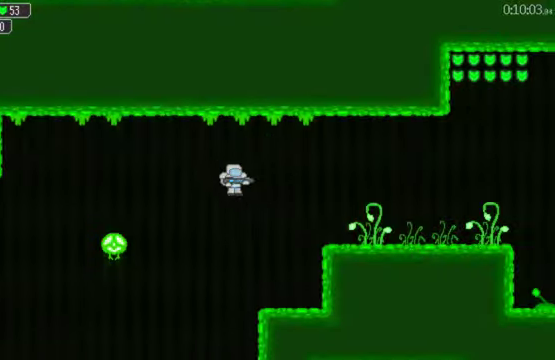
{"buttons": ["A", "DPAD_RIGHT"], "left_stick": "center", "right_stick": "center", "events": [[34, "A", "down"], [134, "A", "up"], [334, "A", "down"], [400, "A", "up"], [467, "A", "down"]]}
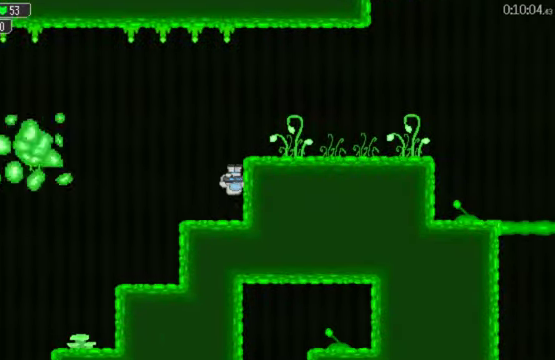
{"buttons": ["DPAD_RIGHT"], "left_stick": "center", "right_stick": "center", "events": [[67, "A", "up"]]}
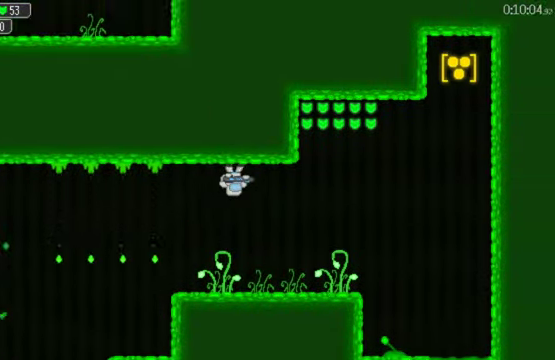
{"buttons": ["DPAD_RIGHT"], "left_stick": "center", "right_stick": "center", "events": [[167, "A", "down"], [234, "A", "up"]]}
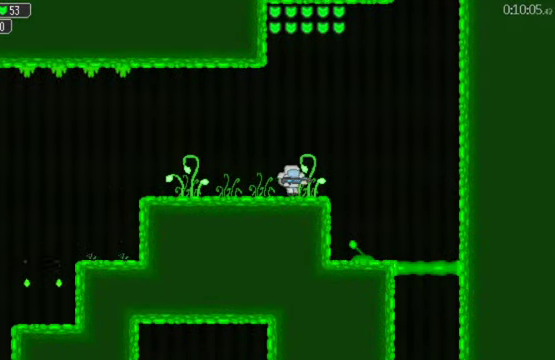
{"buttons": [], "left_stick": "center", "right_stick": "center", "events": [[400, "DPAD_RIGHT", "up"]]}
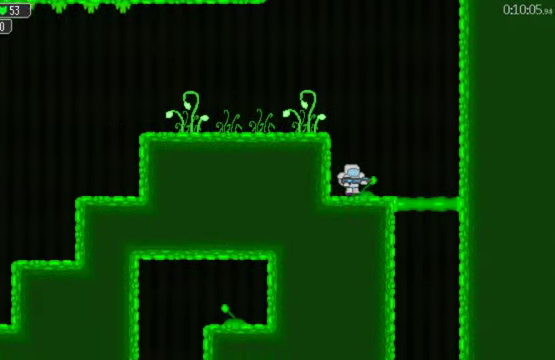
{"buttons": ["DPAD_RIGHT"], "left_stick": "center", "right_stick": "center", "events": [[34, "A", "down"], [34, "DPAD_RIGHT", "down"], [134, "A", "up"]]}
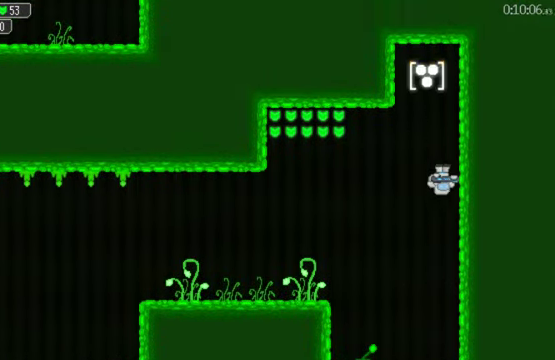
{"buttons": ["DPAD_LEFT"], "left_stick": "center", "right_stick": "center", "events": [[67, "DPAD_RIGHT", "up"], [200, "DPAD_LEFT", "down"], [267, "A", "down"], [334, "A", "up"], [434, "A", "down"], [500, "A", "up"]]}
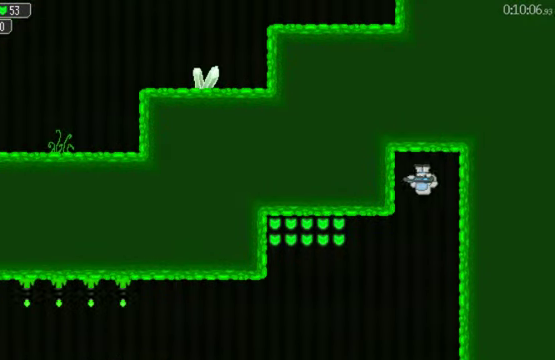
{"buttons": ["DPAD_LEFT"], "left_stick": "center", "right_stick": "center", "events": [[100, "A", "down"], [167, "A", "up"]]}
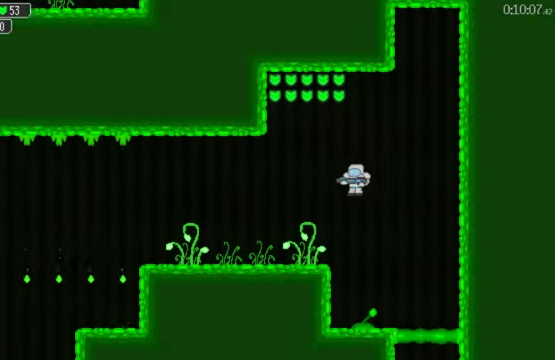
{"buttons": [], "left_stick": "center", "right_stick": "center", "events": [[234, "A", "down"], [267, "DPAD_LEFT", "up"], [300, "A", "up"], [367, "A", "down"], [467, "A", "up"]]}
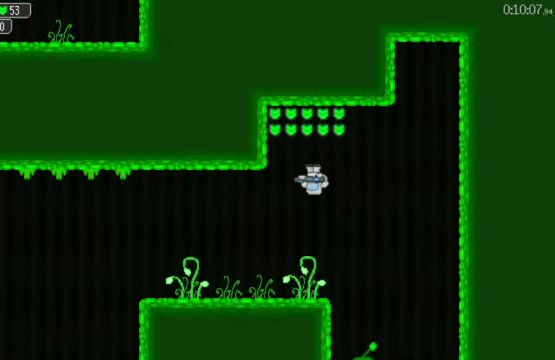
{"buttons": ["DPAD_LEFT"], "left_stick": "center", "right_stick": "center", "events": [[167, "DPAD_LEFT", "down"], [267, "A", "down"], [367, "A", "up"]]}
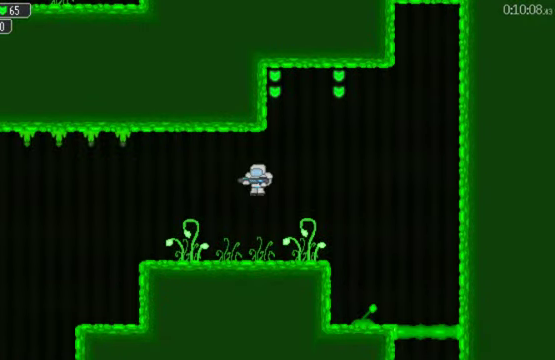
{"buttons": ["DPAD_LEFT"], "left_stick": "center", "right_stick": "center", "events": []}
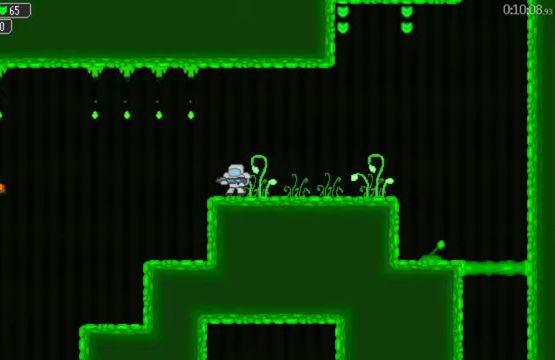
{"buttons": [], "left_stick": "center", "right_stick": "center", "events": [[100, "DPAD_LEFT", "up"]]}
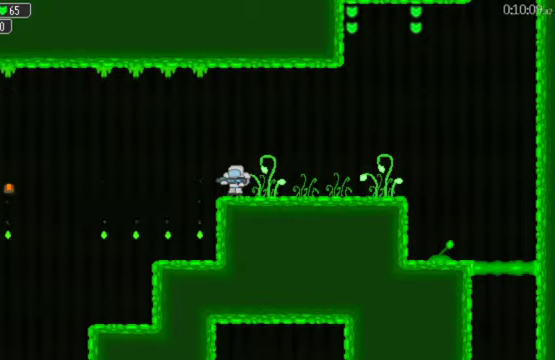
{"buttons": ["DPAD_LEFT"], "left_stick": "center", "right_stick": "center", "events": [[167, "DPAD_LEFT", "down"]]}
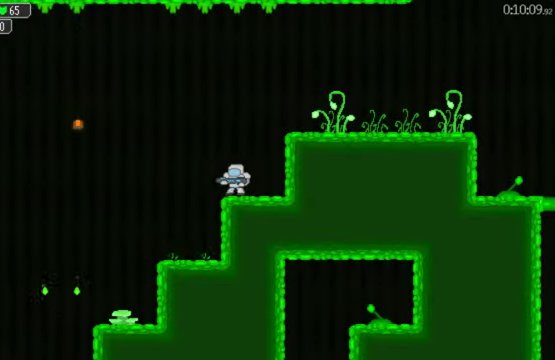
{"buttons": ["DPAD_LEFT"], "left_stick": "center", "right_stick": "center", "events": []}
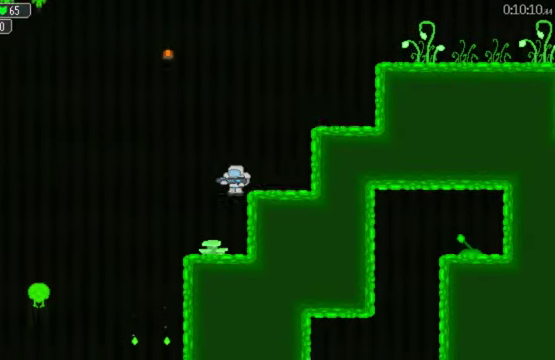
{"buttons": ["DPAD_LEFT"], "left_stick": "center", "right_stick": "center", "events": []}
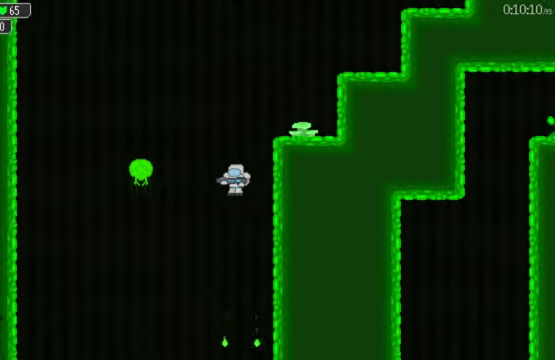
{"buttons": ["DPAD_LEFT"], "left_stick": "center", "right_stick": "center", "events": []}
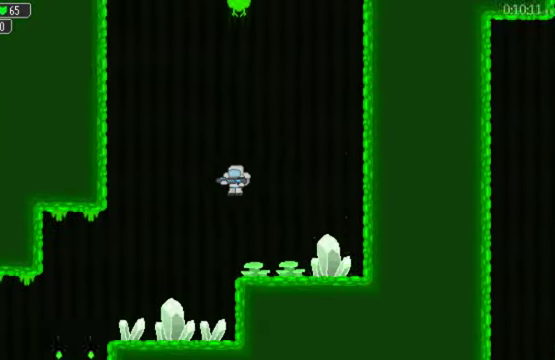
{"buttons": ["DPAD_LEFT"], "left_stick": "center", "right_stick": "center", "events": []}
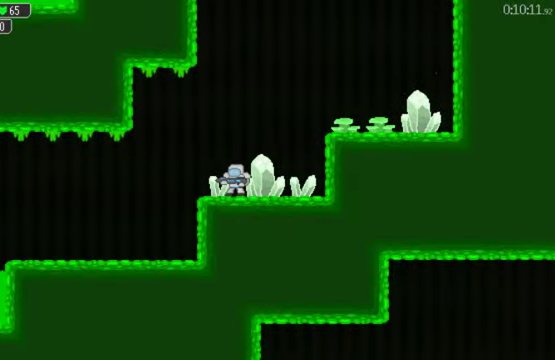
{"buttons": ["DPAD_LEFT"], "left_stick": "center", "right_stick": "center", "events": []}
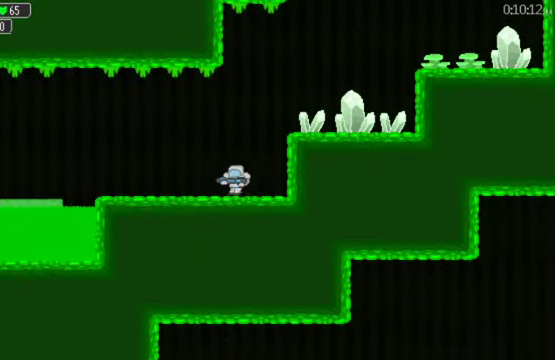
{"buttons": ["DPAD_LEFT"], "left_stick": "center", "right_stick": "center", "events": []}
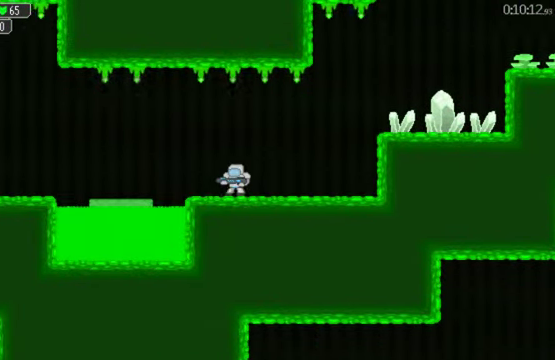
{"buttons": [], "left_stick": "center", "right_stick": "center", "events": [[233, "A", "down"], [333, "A", "up"], [433, "DPAD_LEFT", "up"]]}
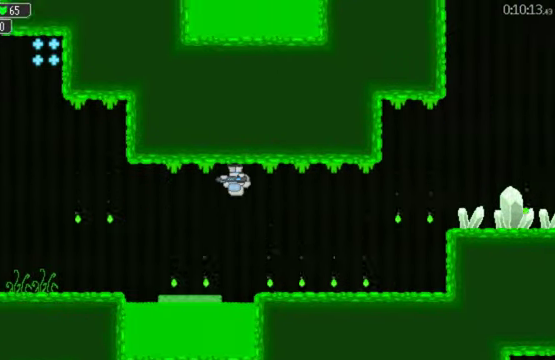
{"buttons": ["A", "DPAD_LEFT"], "left_stick": "center", "right_stick": "center", "events": [[133, "A", "down"], [167, "DPAD_LEFT", "down"], [200, "A", "up"], [500, "A", "down"]]}